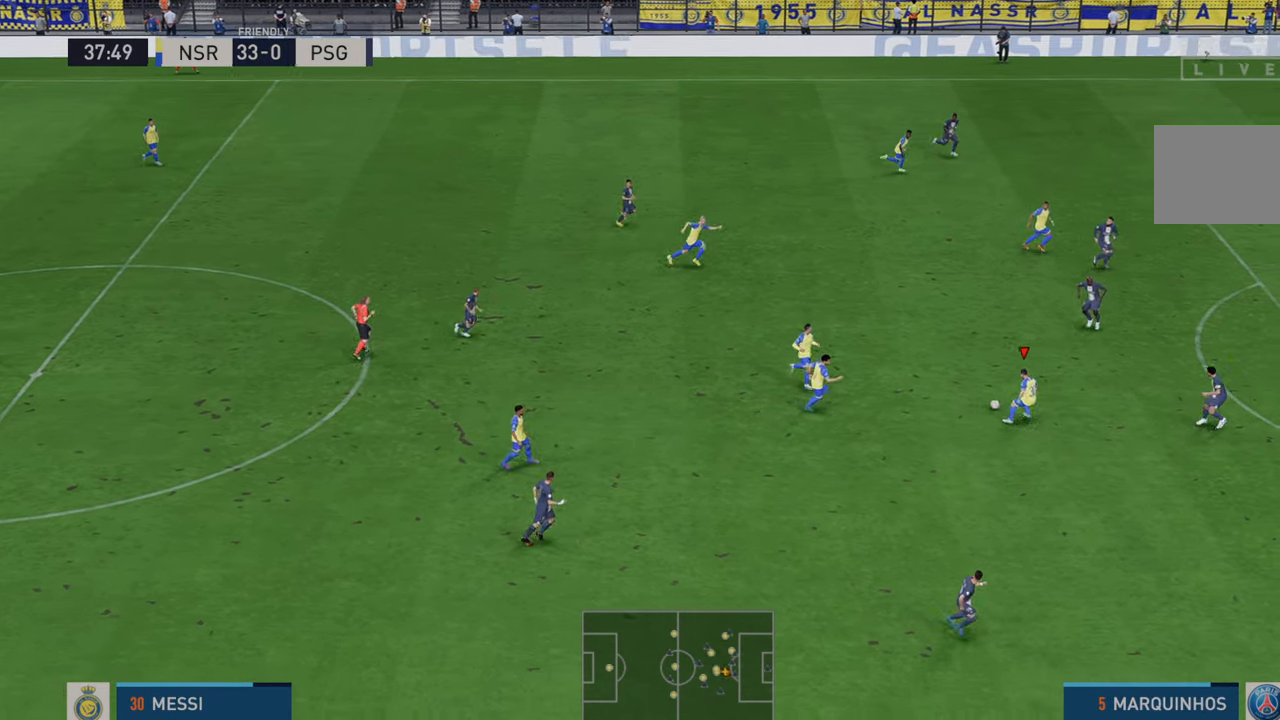
Gameplay with a controller (Xbox layout); each line is a JSON object with the inputs held at the frame after it. "events" lists button and stick changes between this image and that frame as [ms after this image, input, new state], when the widget could be followed in between. Not read: L3 R3.
{"buttons": ["R2"], "left_stick": "down-right", "right_stick": "center", "events": [[133, "left_stick", "down-right"]]}
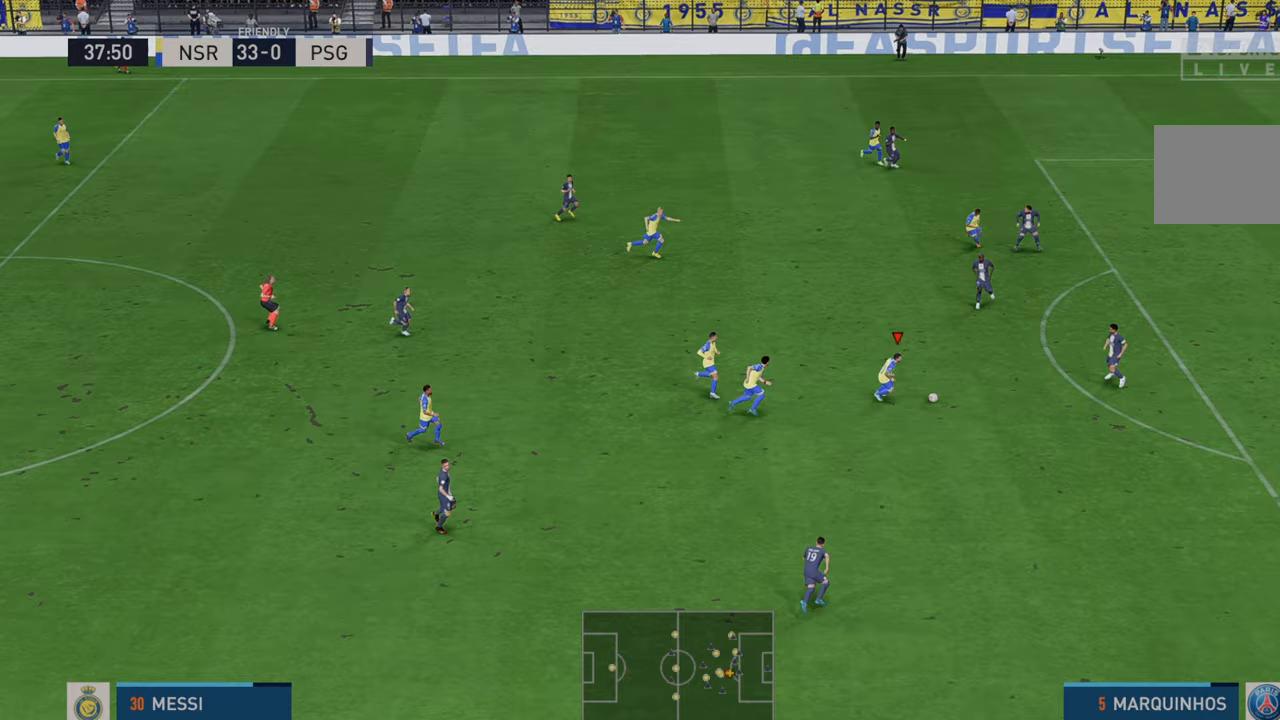
{"buttons": ["R2"], "left_stick": "up-right", "right_stick": "center", "events": [[267, "left_stick", "right"], [400, "left_stick", "up-right"]]}
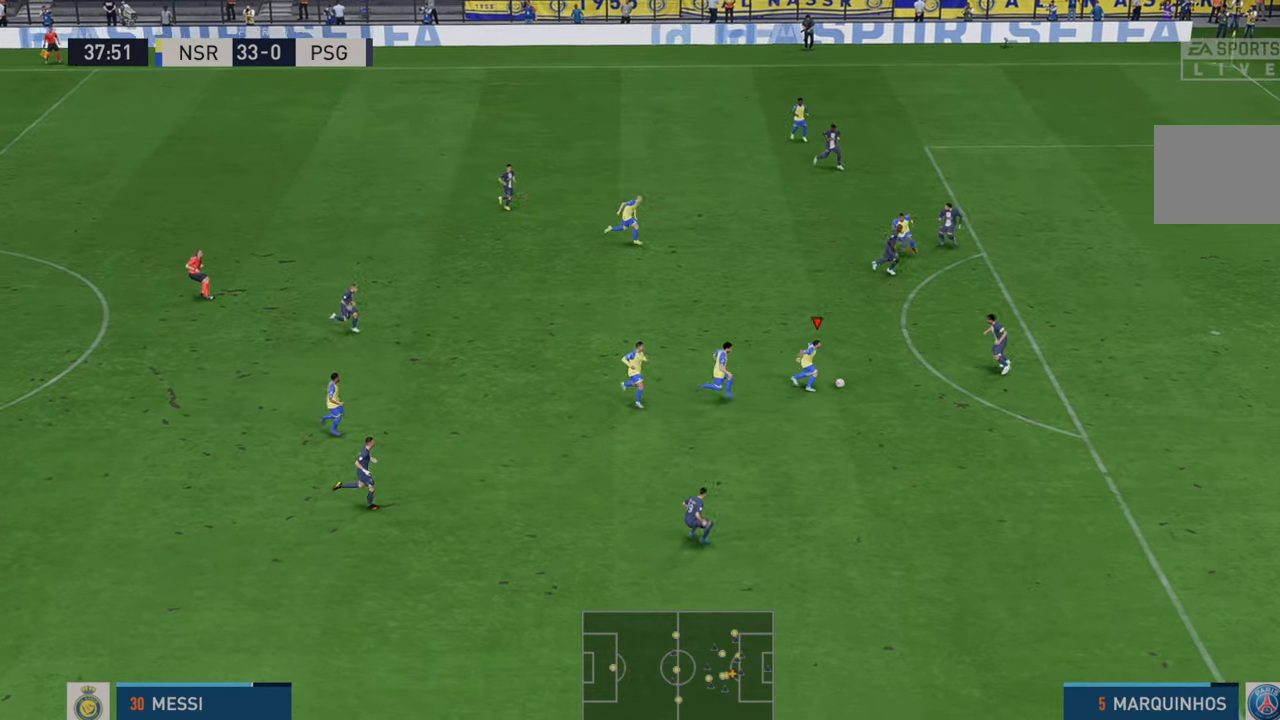
{"buttons": ["R2"], "left_stick": "up-right", "right_stick": "center", "events": []}
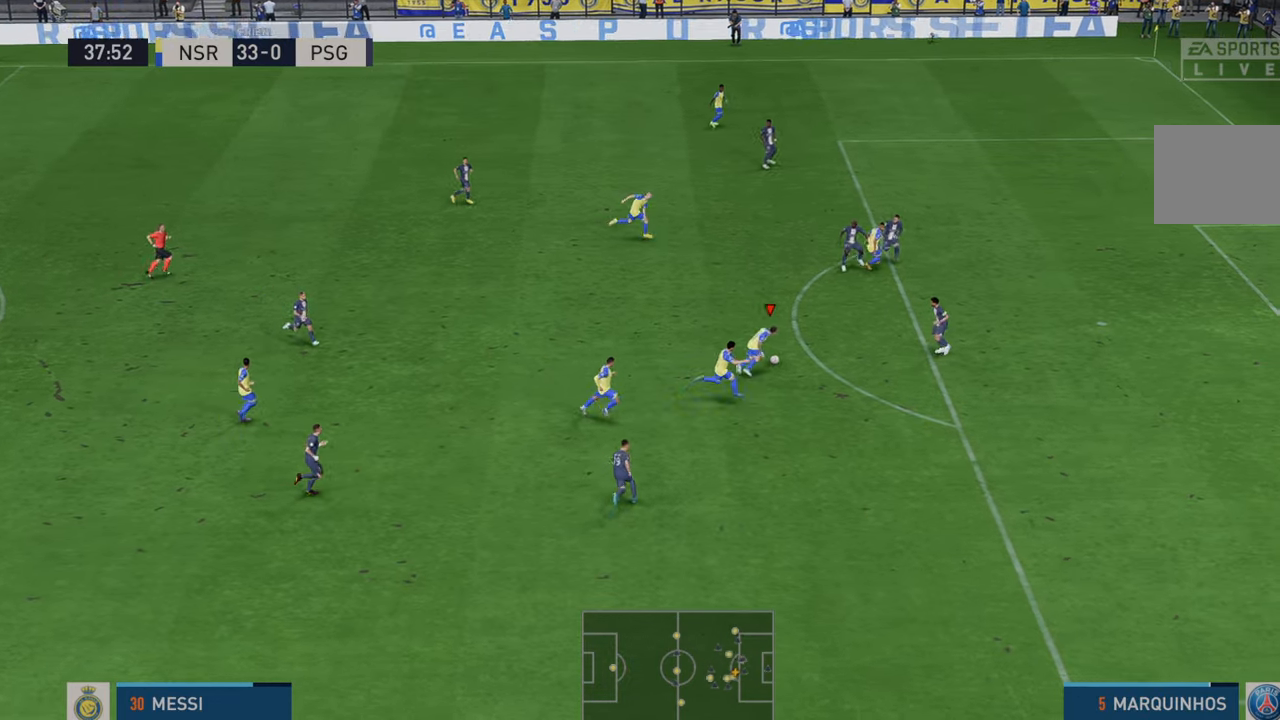
{"buttons": ["R2"], "left_stick": "down-right", "right_stick": "center", "events": [[400, "A", "down"], [467, "left_stick", "down-right"], [500, "A", "up"]]}
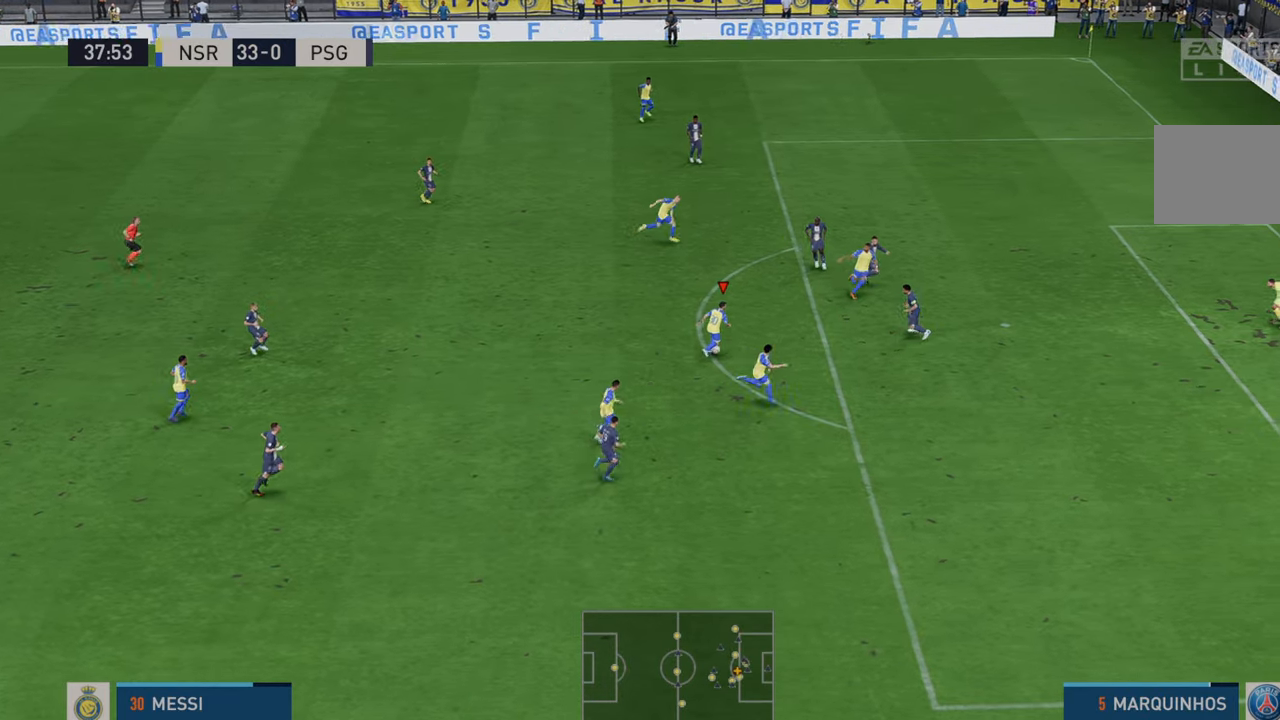
{"buttons": ["R2"], "left_stick": "down-right", "right_stick": "center", "events": []}
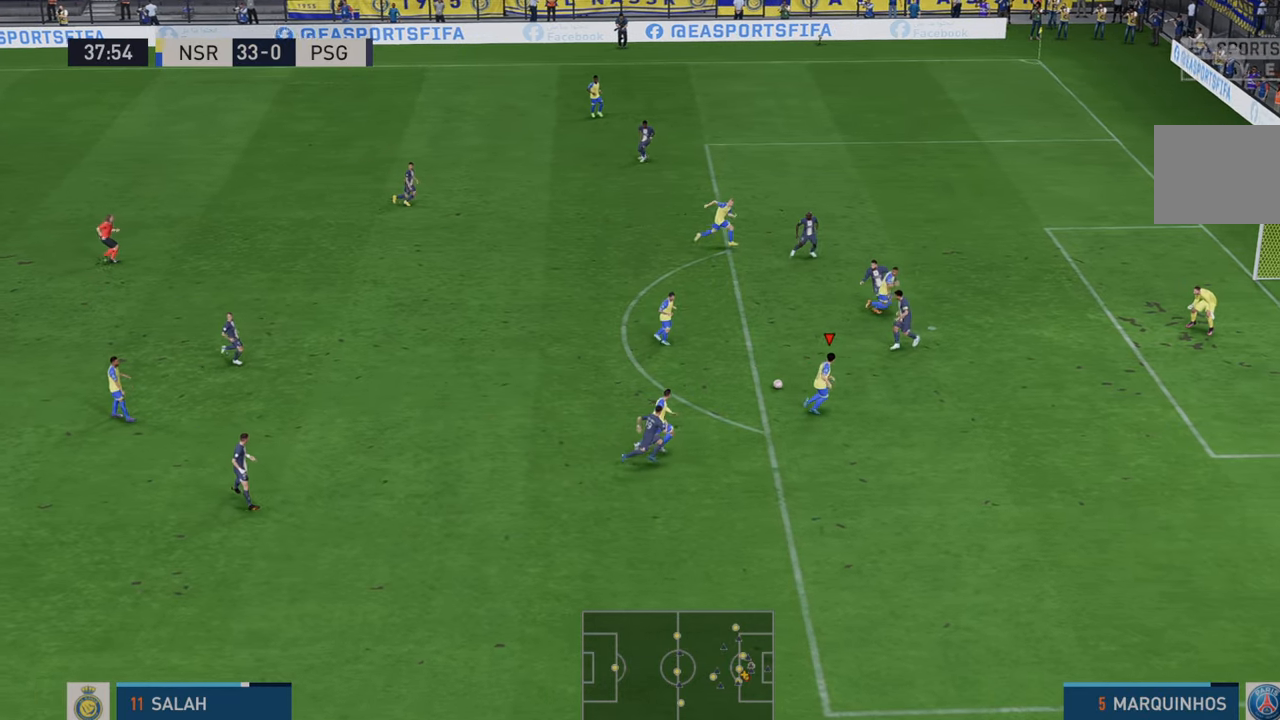
{"buttons": ["R2"], "left_stick": "right", "right_stick": "center", "events": [[383, "left_stick", "right"]]}
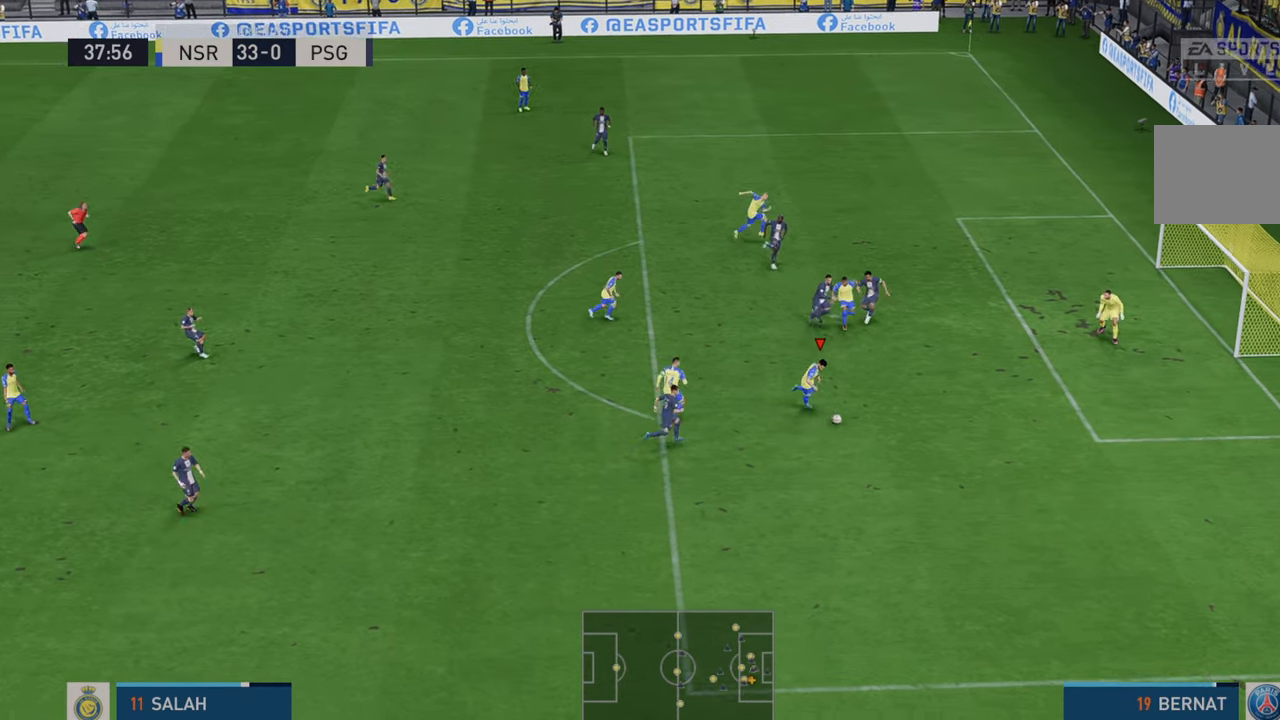
{"buttons": ["R2"], "left_stick": "up-right", "right_stick": "center", "events": [[217, "left_stick", "up-right"]]}
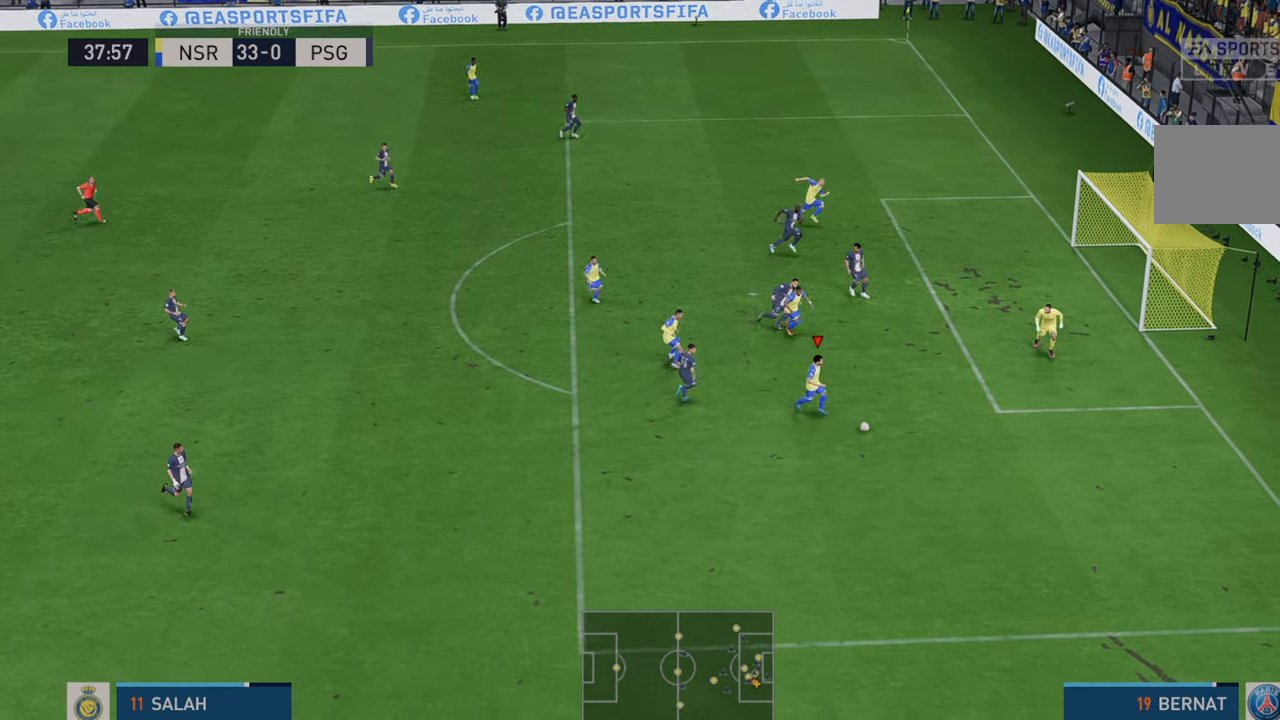
{"buttons": [], "left_stick": "up", "right_stick": "center", "events": [[100, "left_stick", "up"], [300, "X", "down"], [317, "R2", "up"], [433, "X", "up"]]}
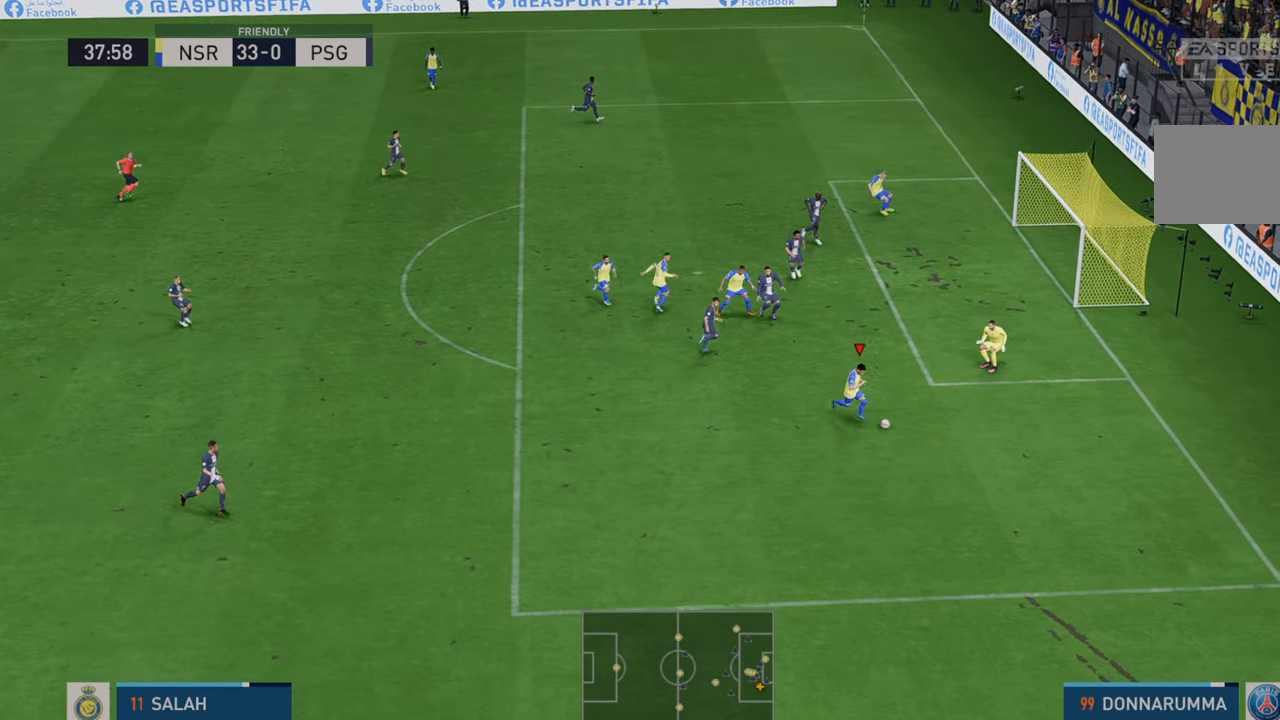
{"buttons": [], "left_stick": "up", "right_stick": "center", "events": []}
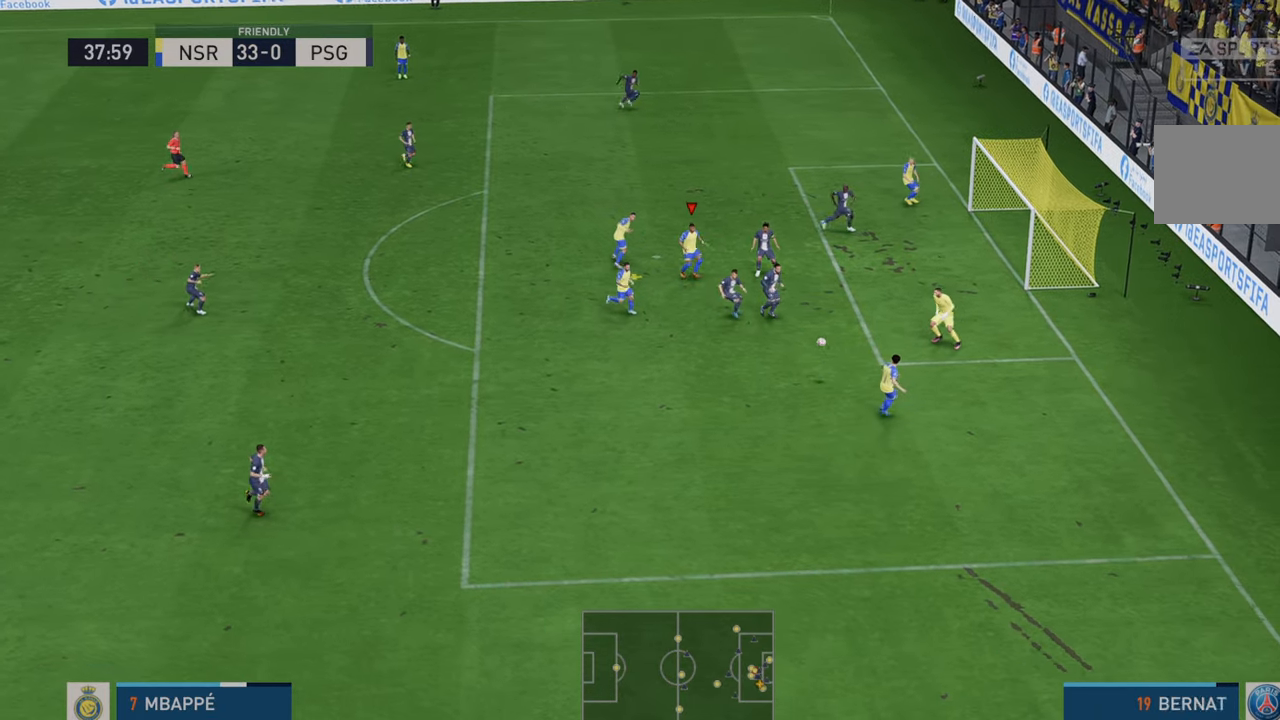
{"buttons": [], "left_stick": "right", "right_stick": "center", "events": [[100, "left_stick", "up-right"], [200, "left_stick", "right"]]}
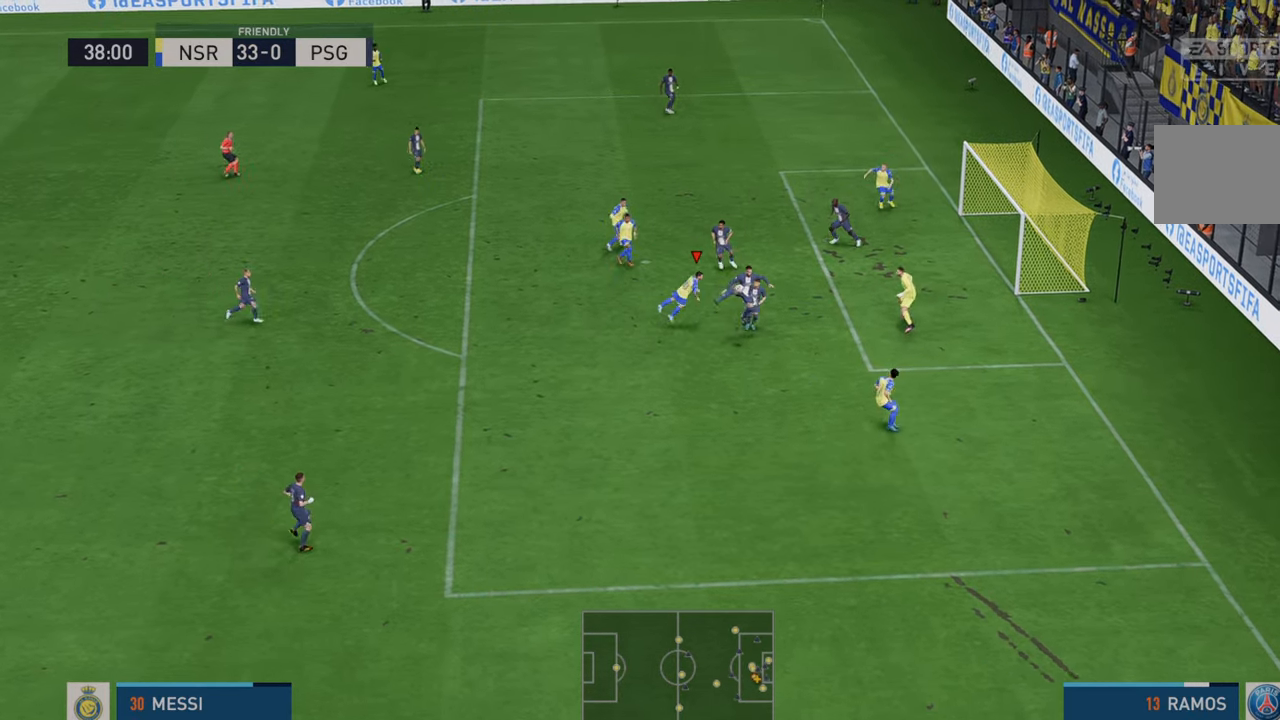
{"buttons": ["R2"], "left_stick": "down", "right_stick": "center", "events": [[467, "left_stick", "down"], [483, "R2", "down"]]}
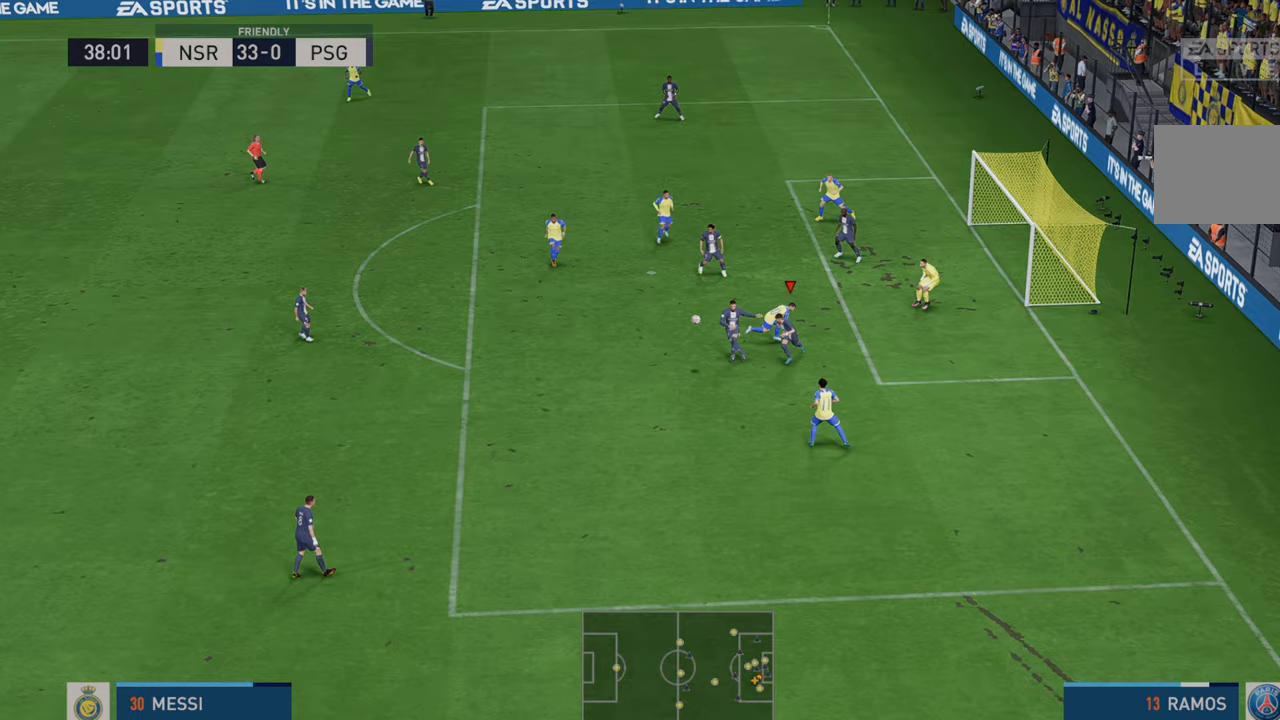
{"buttons": ["R2"], "left_stick": "down-left", "right_stick": "center"}
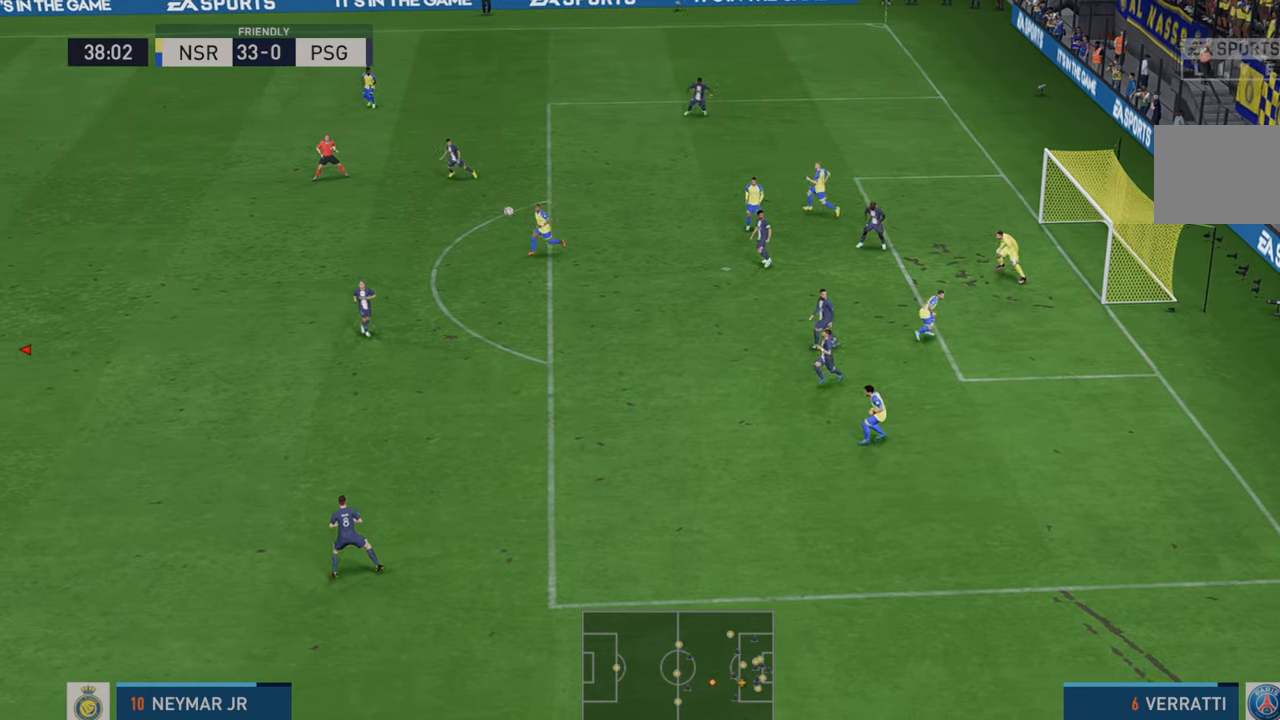
{"buttons": ["R2"], "left_stick": "down-right", "right_stick": "center", "events": [[183, "left_stick", "down"], [433, "left_stick", "down-right"]]}
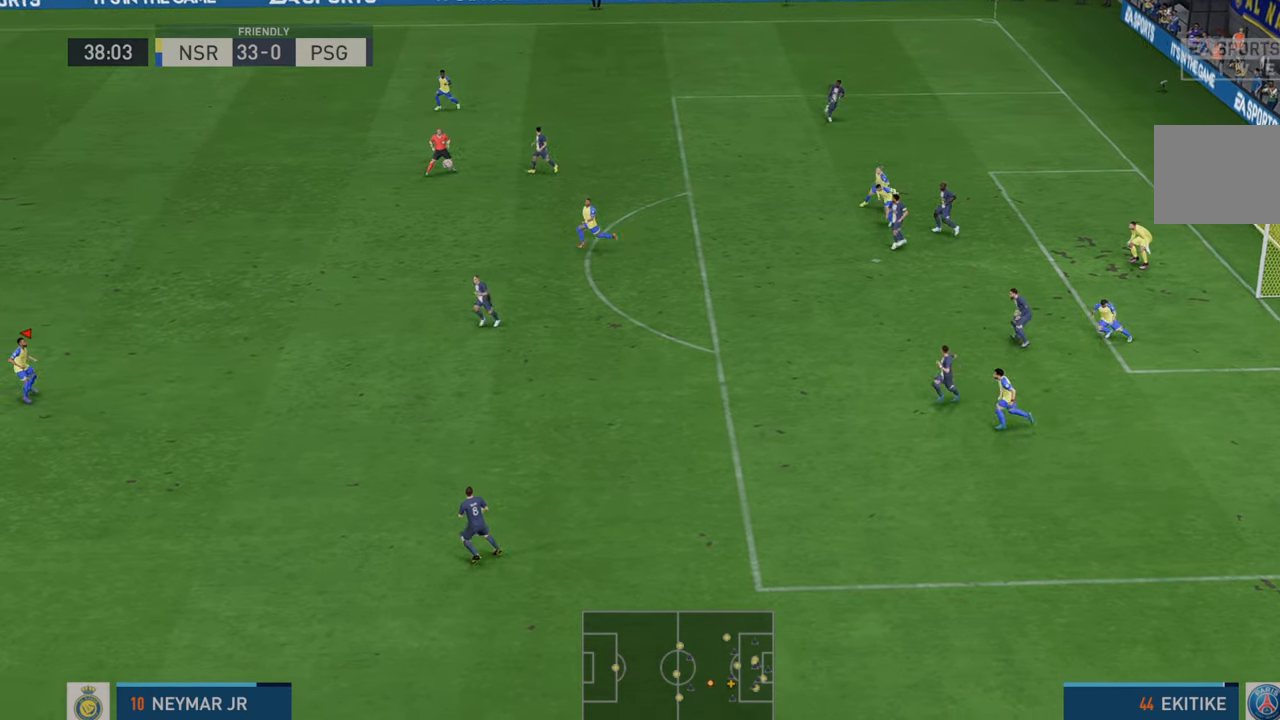
{"buttons": ["R2"], "left_stick": "right", "right_stick": "center", "events": [[50, "left_stick", "right"]]}
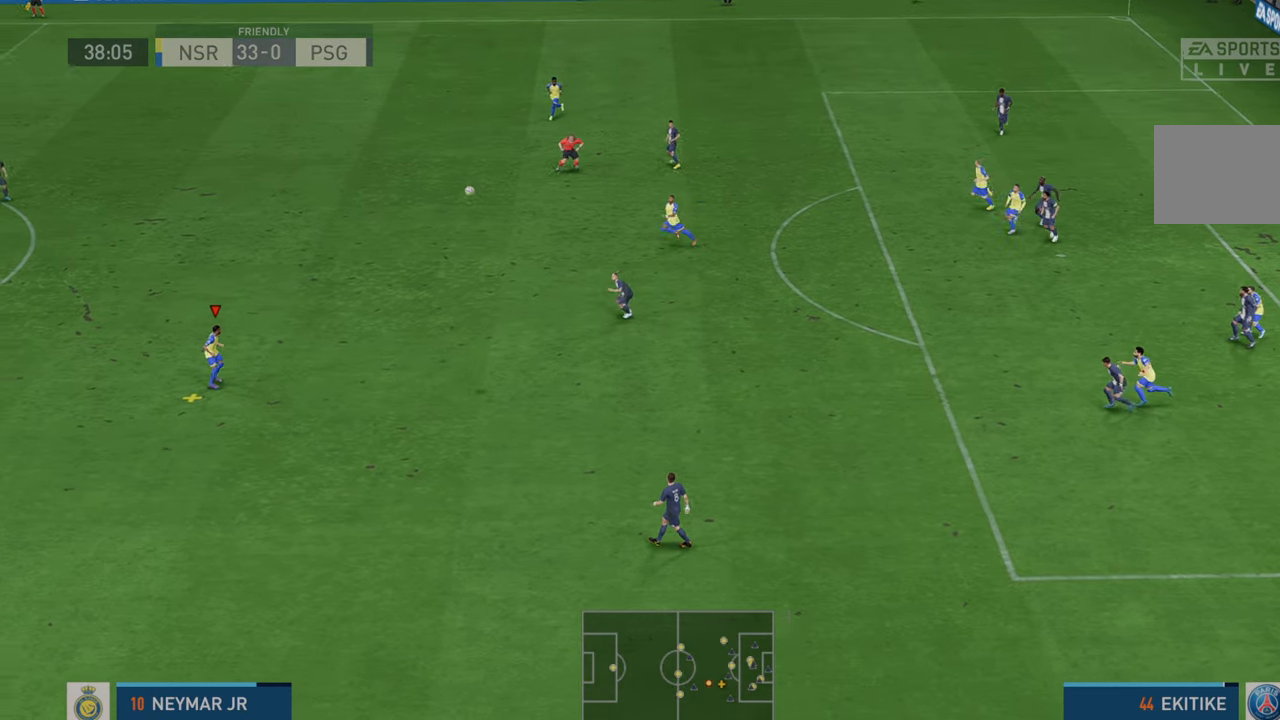
{"buttons": ["R2"], "left_stick": "up-right", "right_stick": "center", "events": [[400, "A", "down"], [400, "left_stick", "up-right"], [467, "A", "up"]]}
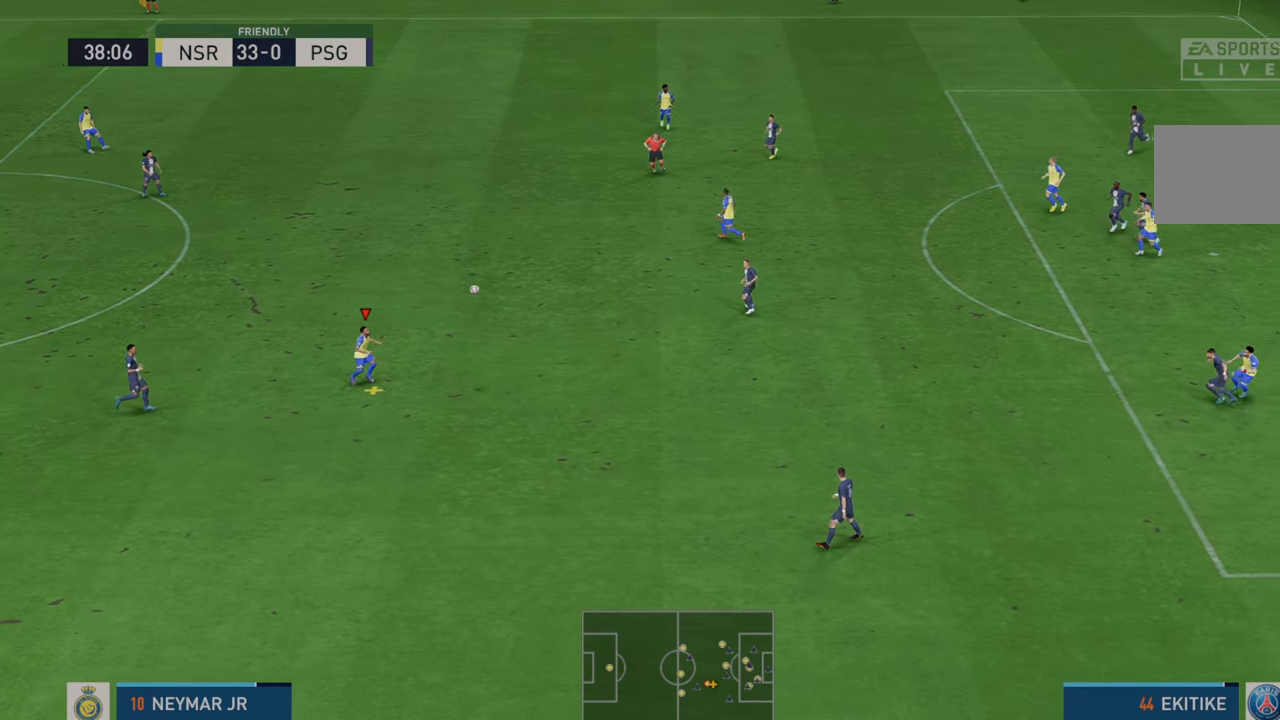
{"buttons": ["R2"], "left_stick": "up-right", "right_stick": "center", "events": []}
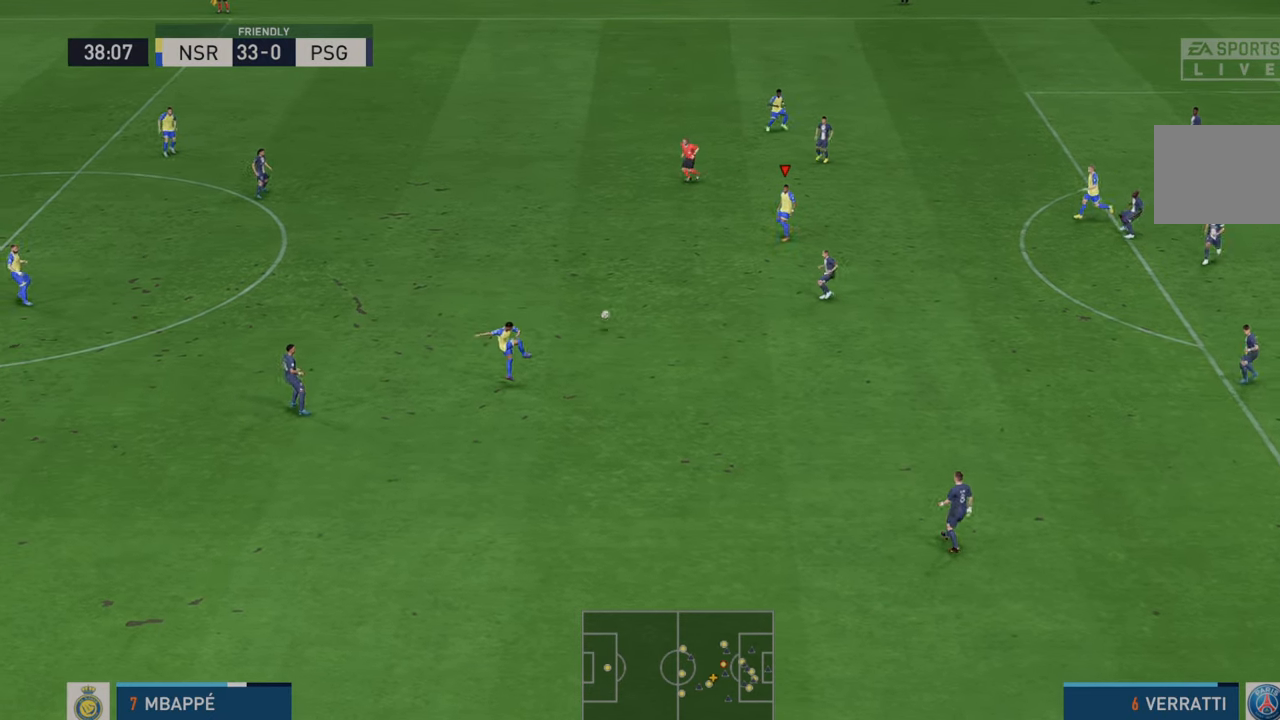
{"buttons": ["R2"], "left_stick": "right", "right_stick": "center", "events": [[400, "left_stick", "right"]]}
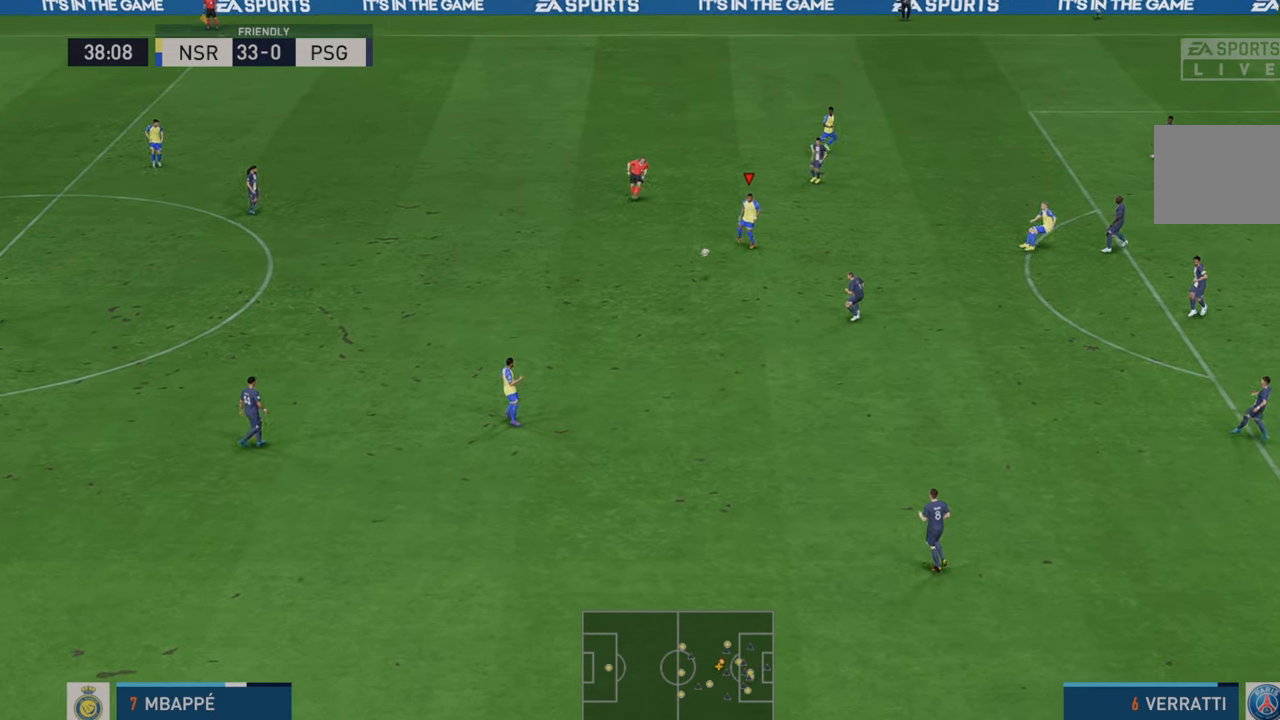
{"buttons": ["R2"], "left_stick": "right", "right_stick": "center", "events": []}
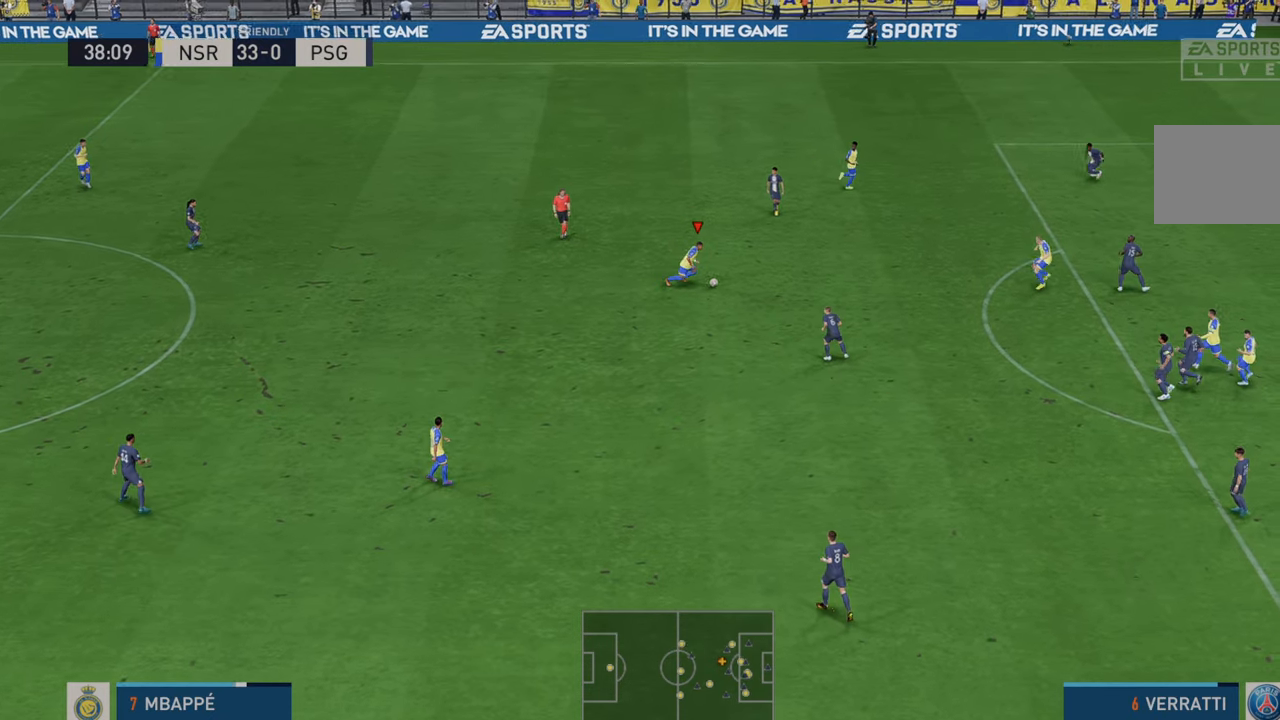
{"buttons": ["R2"], "left_stick": "up-right", "right_stick": "center", "events": [[367, "A", "down"], [467, "A", "up"], [467, "left_stick", "up-right"]]}
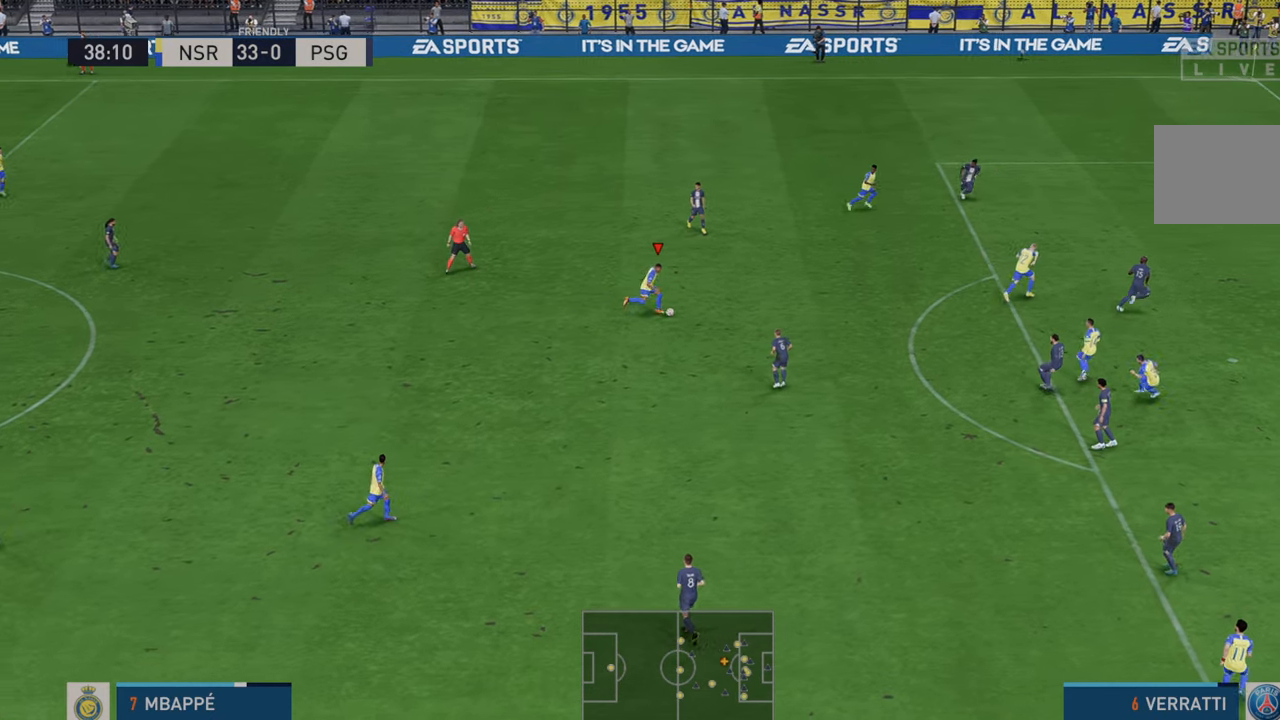
{"buttons": ["R2"], "left_stick": "down-right", "right_stick": "center", "events": [[167, "left_stick", "right"], [433, "left_stick", "down-right"]]}
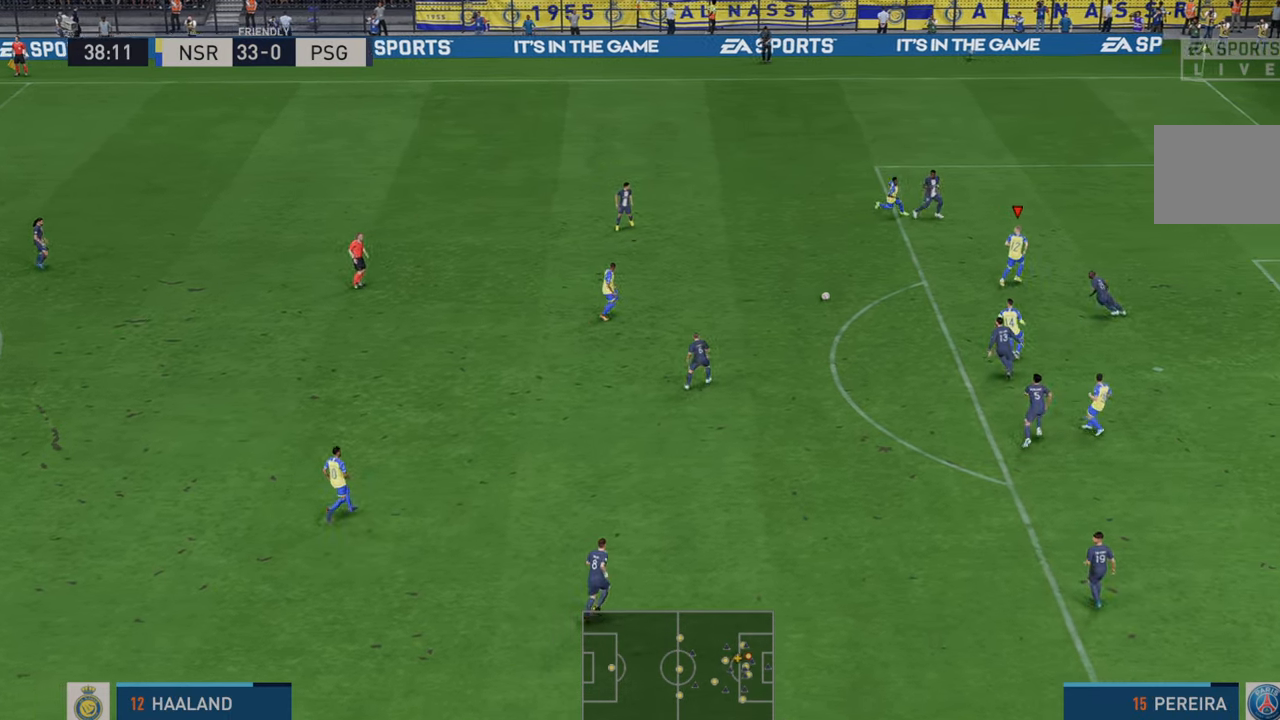
{"buttons": ["R2"], "left_stick": "right", "right_stick": "center", "events": [[400, "left_stick", "right"]]}
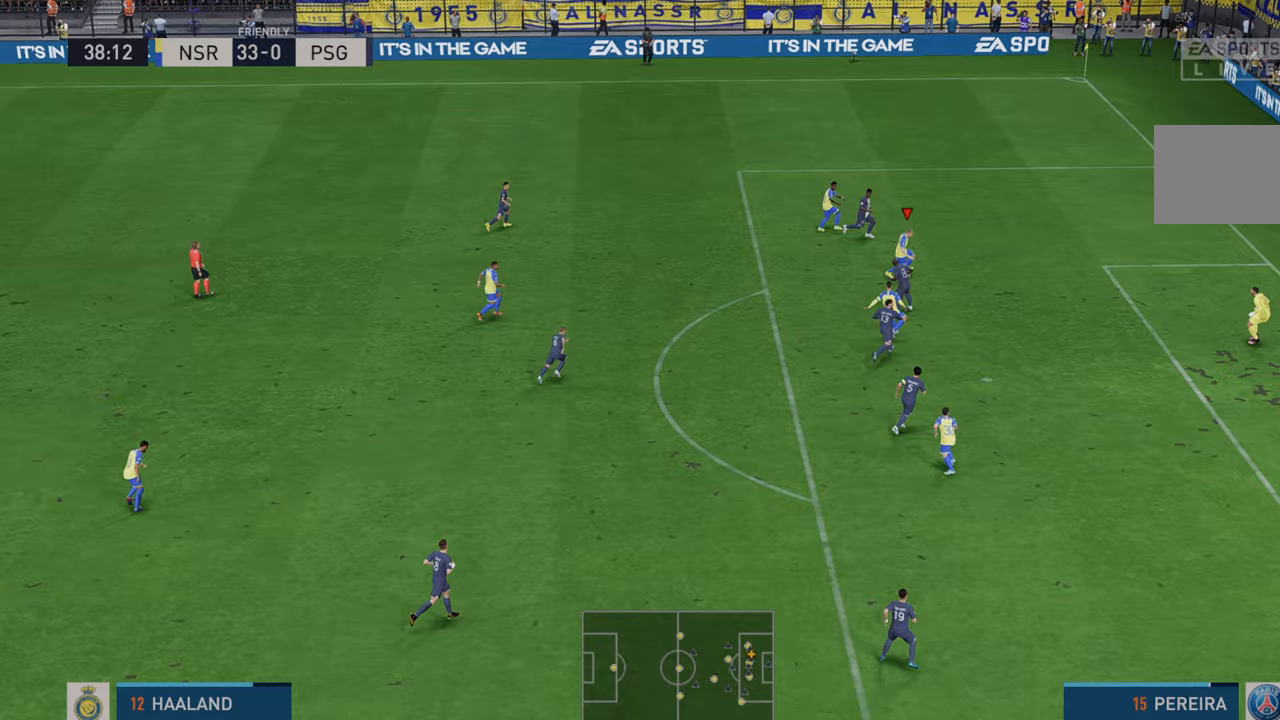
{"buttons": [], "left_stick": "down-right", "right_stick": "center", "events": [[133, "left_stick", "down-right"], [150, "R2", "up"]]}
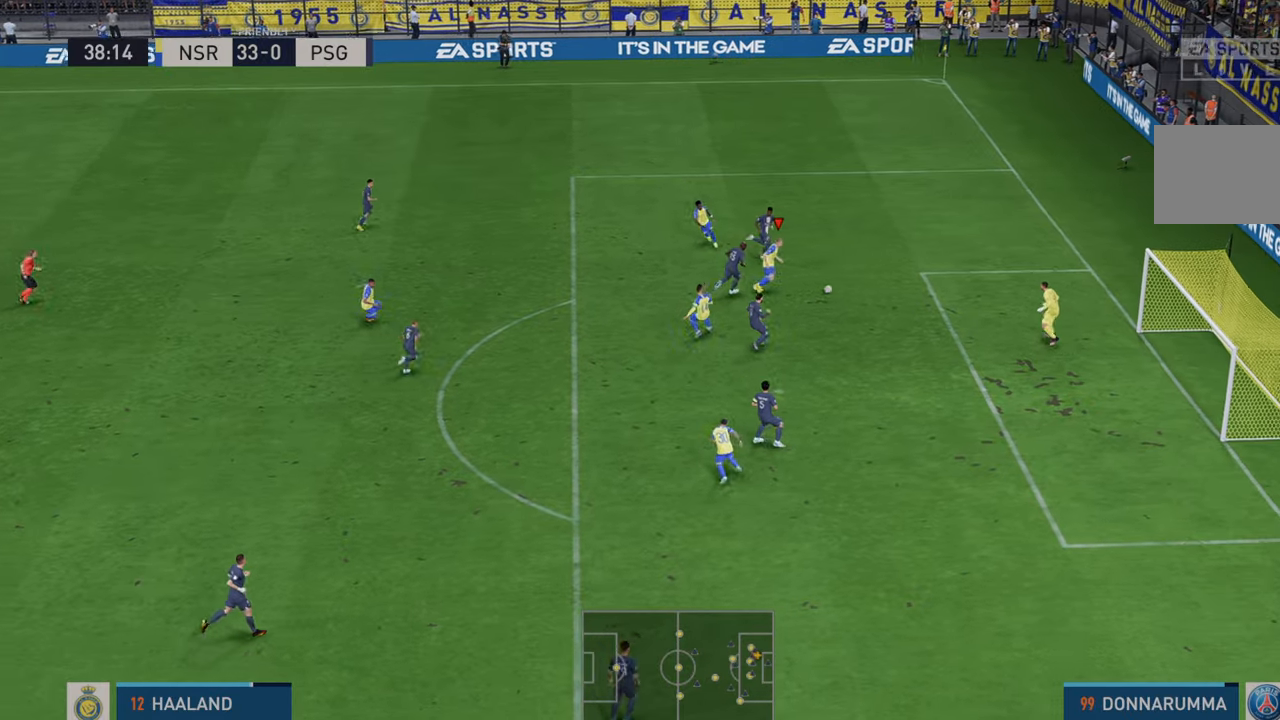
{"buttons": [], "left_stick": "down-right", "right_stick": "center", "events": []}
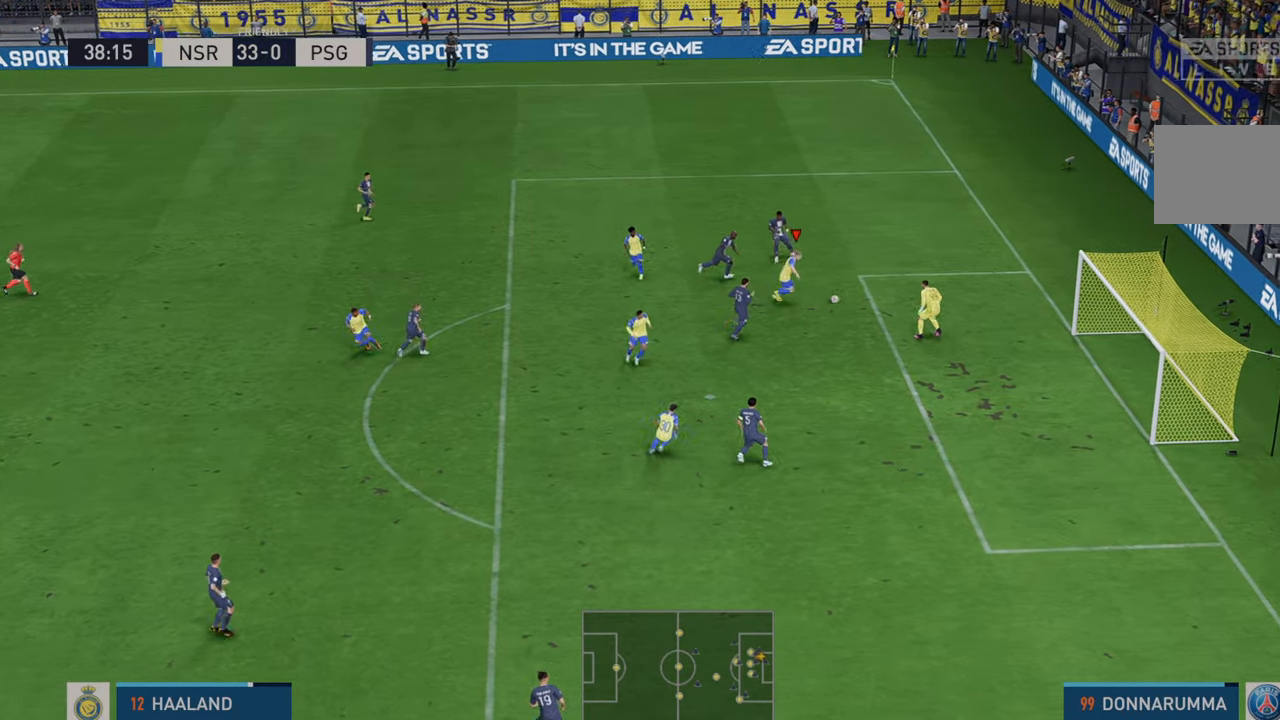
{"buttons": [], "left_stick": "down-right", "right_stick": "center", "events": []}
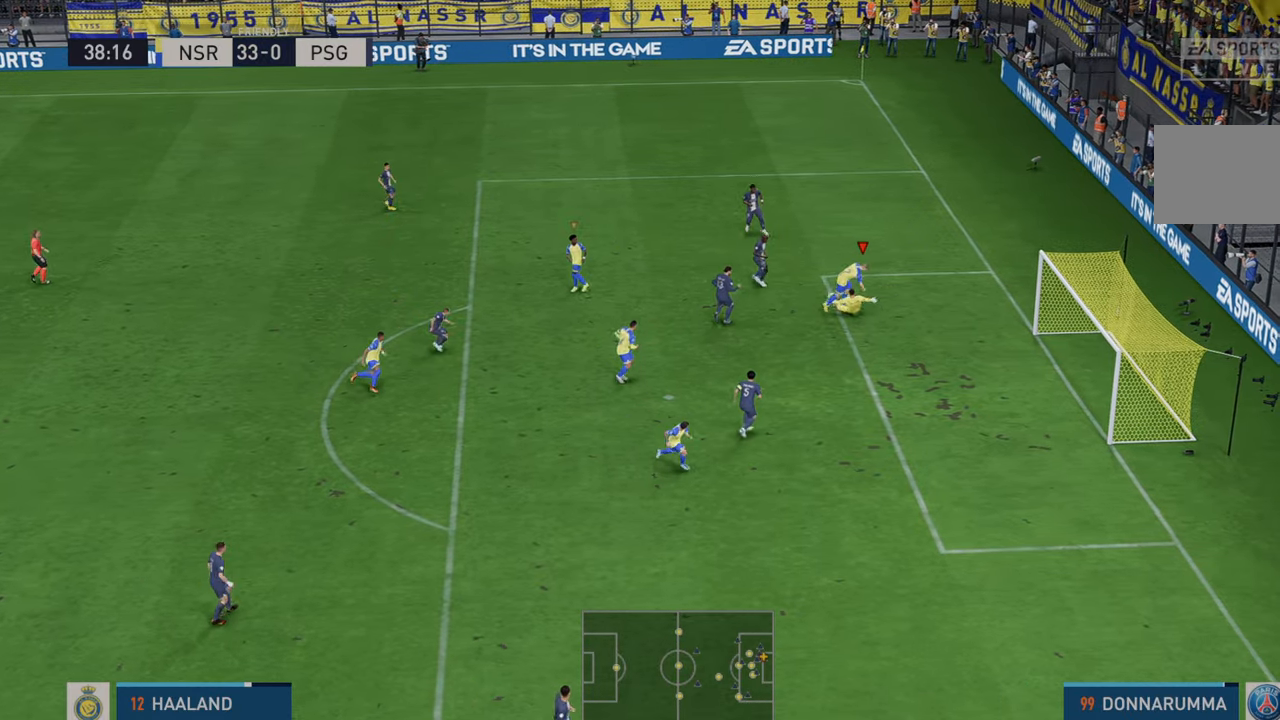
{"buttons": [], "left_stick": "down-right", "right_stick": "center", "events": []}
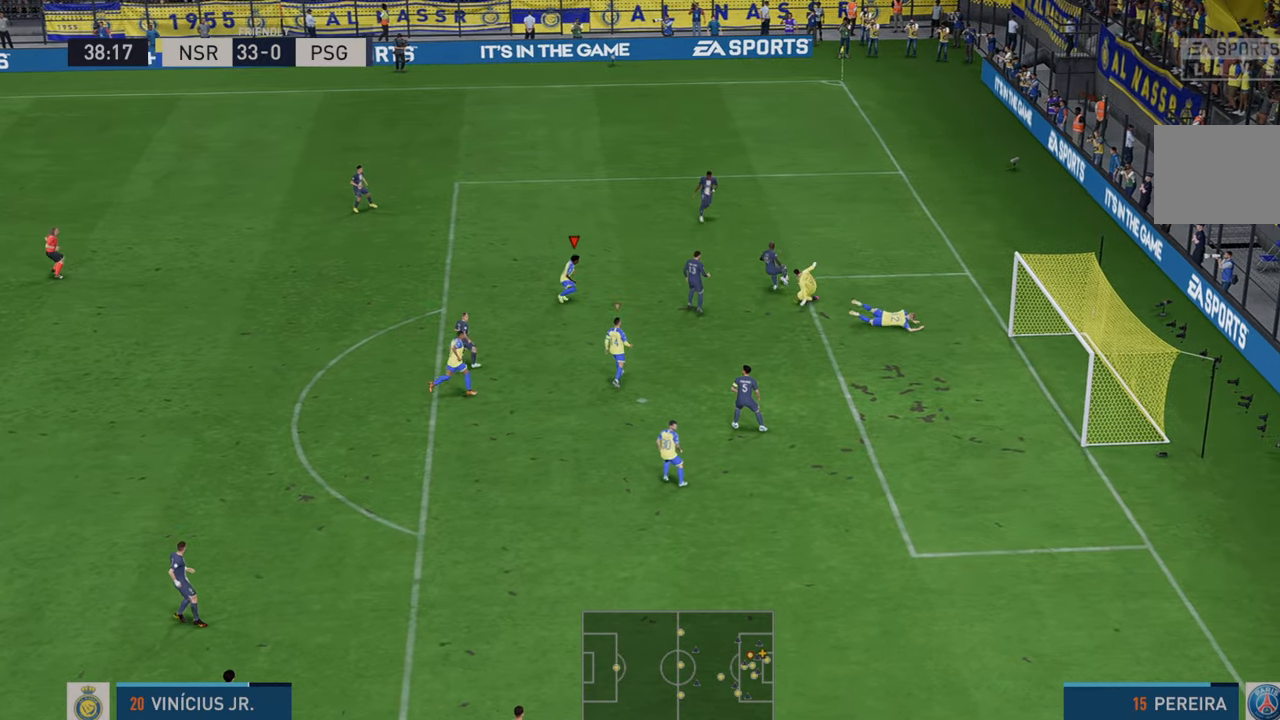
{"buttons": ["R2"], "left_stick": "up", "right_stick": "center", "events": [[83, "R2", "down"], [133, "left_stick", "up-right"], [333, "left_stick", "up"]]}
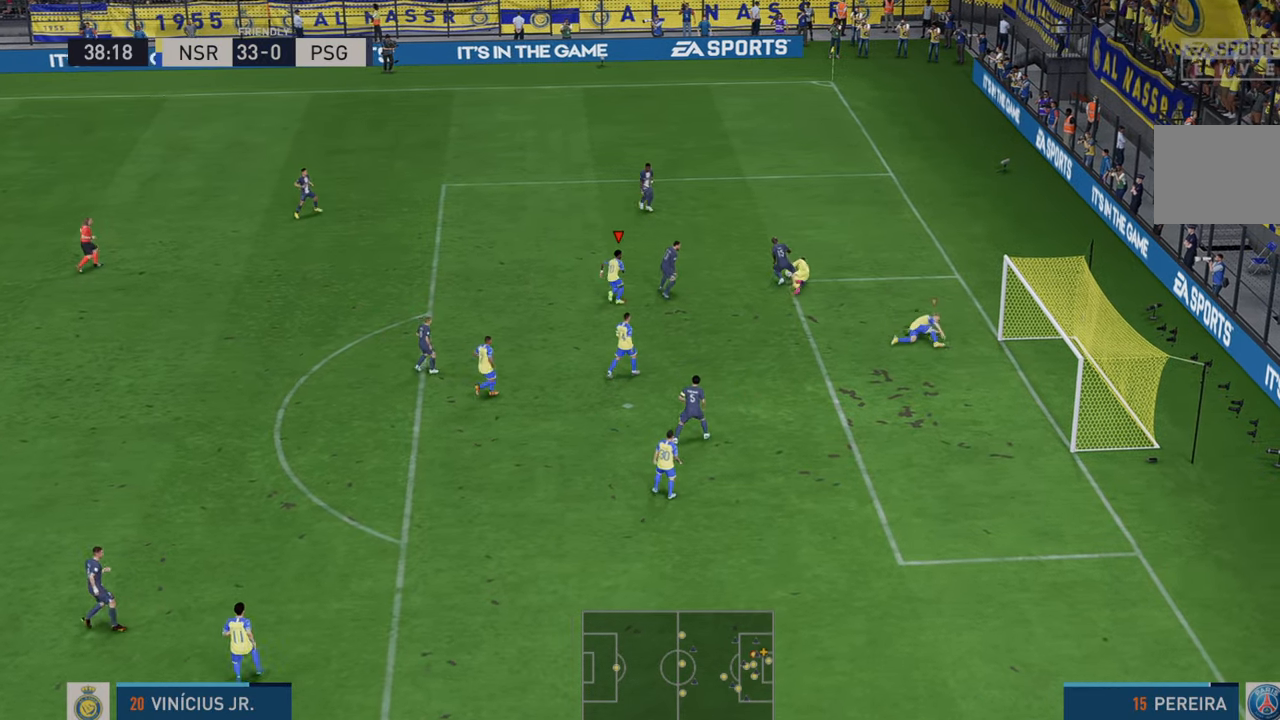
{"buttons": ["R2"], "left_stick": "up", "right_stick": "center", "events": []}
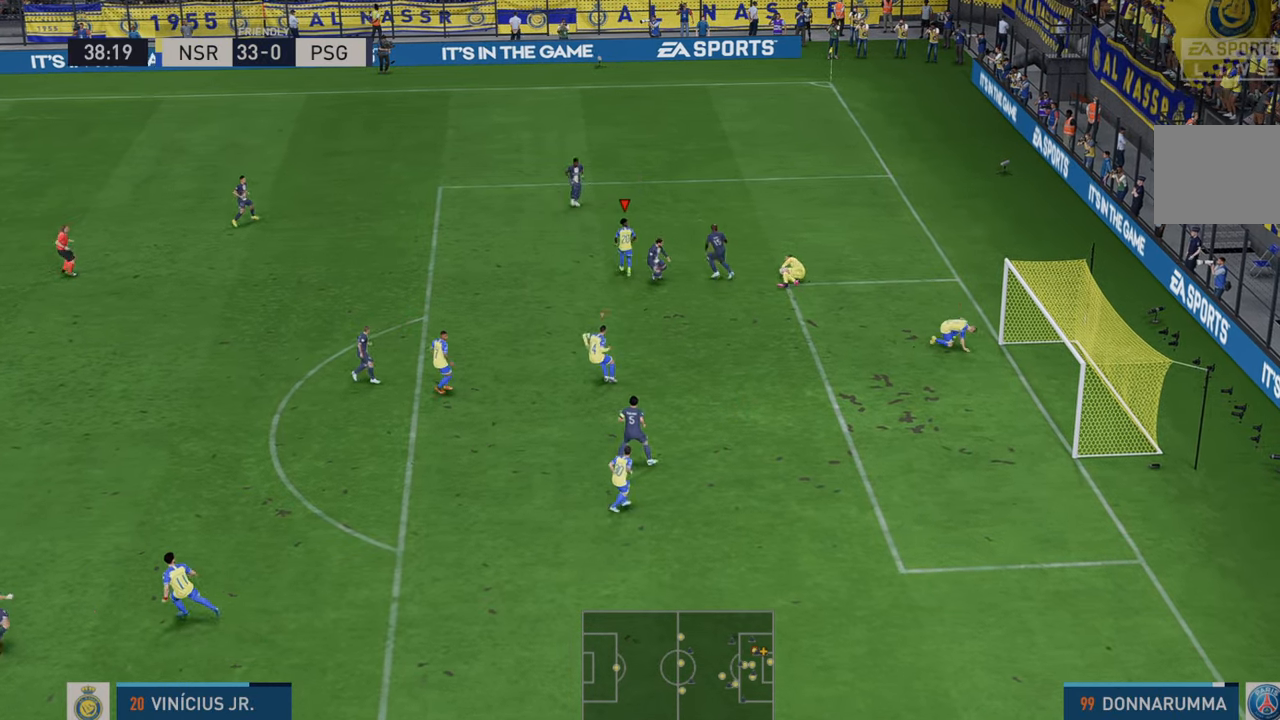
{"buttons": ["R2"], "left_stick": "up-left", "right_stick": "center", "events": [[333, "left_stick", "up-left"]]}
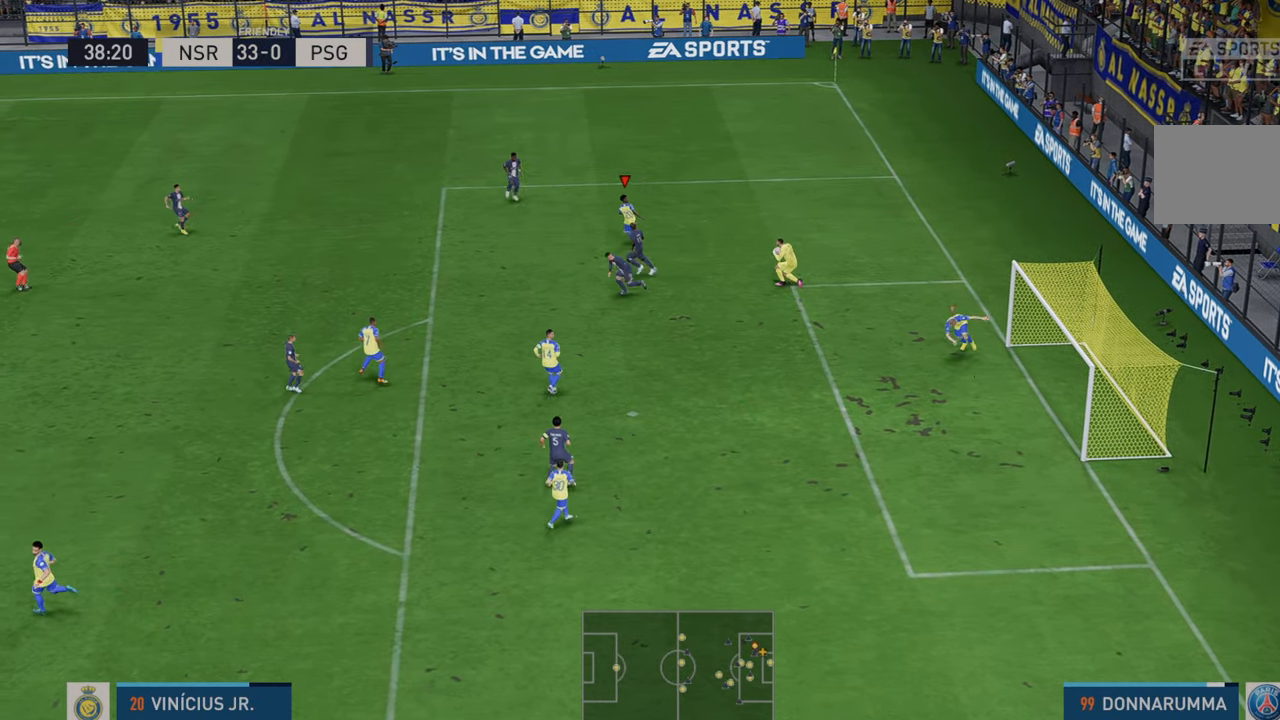
{"buttons": ["R2"], "left_stick": "left", "right_stick": "center", "events": [[200, "left_stick", "left"]]}